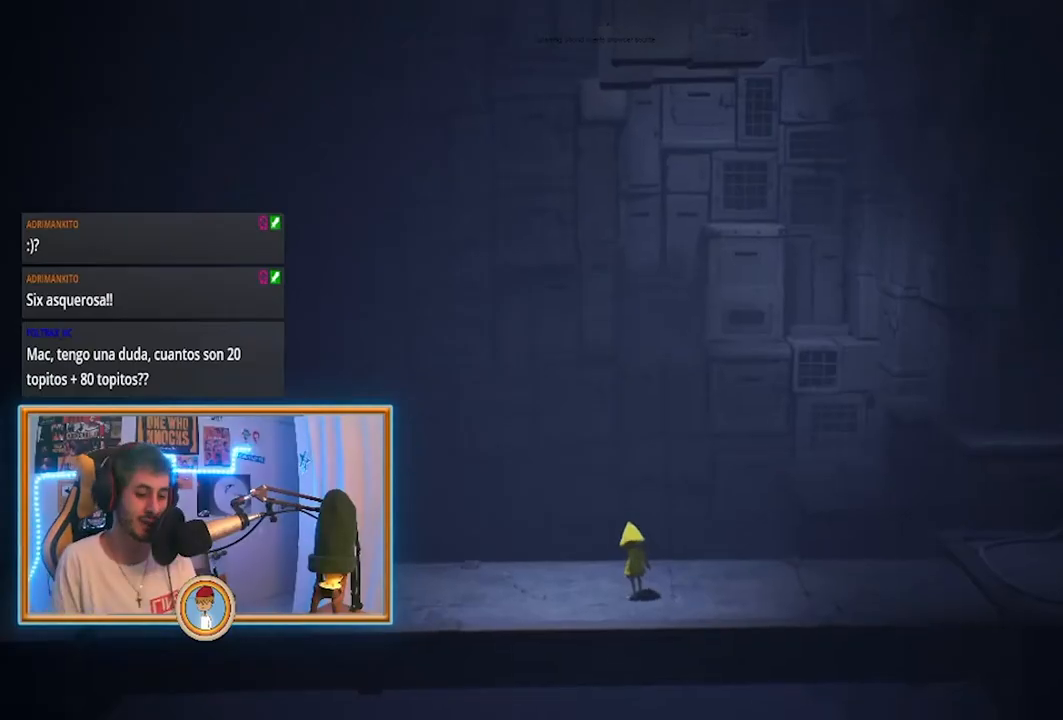
Gameplay with a controller (PlayStation layout); each line is a JSON object with the inputs held at the frame after it. "events" lists button and stick changes between this image and that frame as [ms after this image, input, new state], when the widget could be followed in between.
{"buttons": [], "left_stick": "center", "right_stick": "center", "events": []}
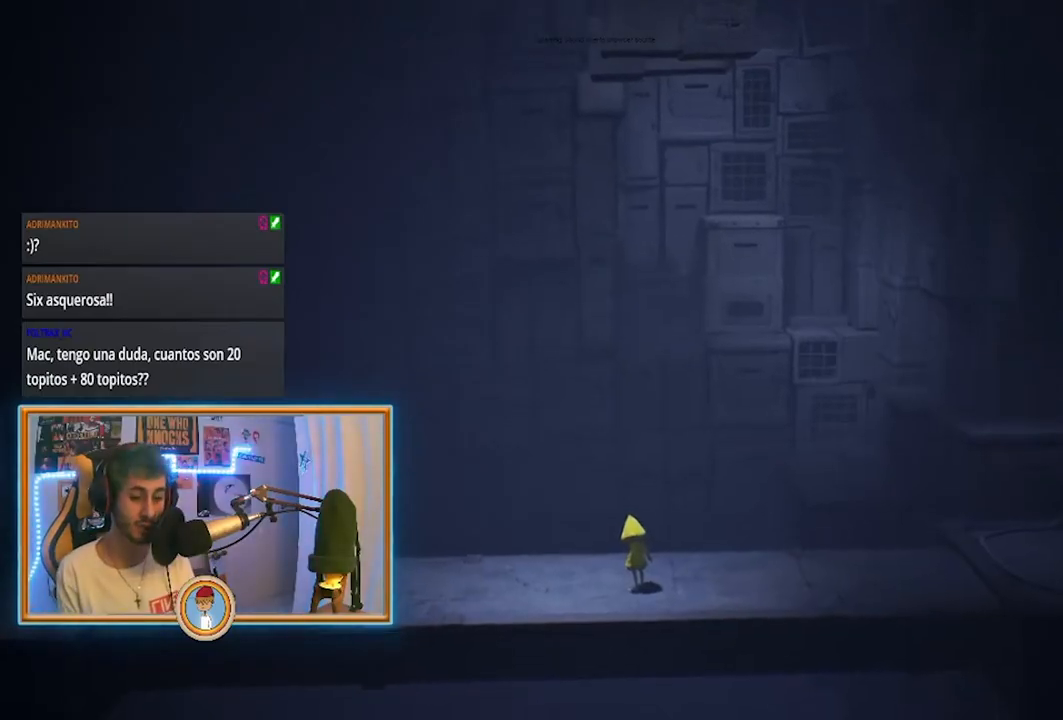
{"buttons": [], "left_stick": "center", "right_stick": "center", "events": []}
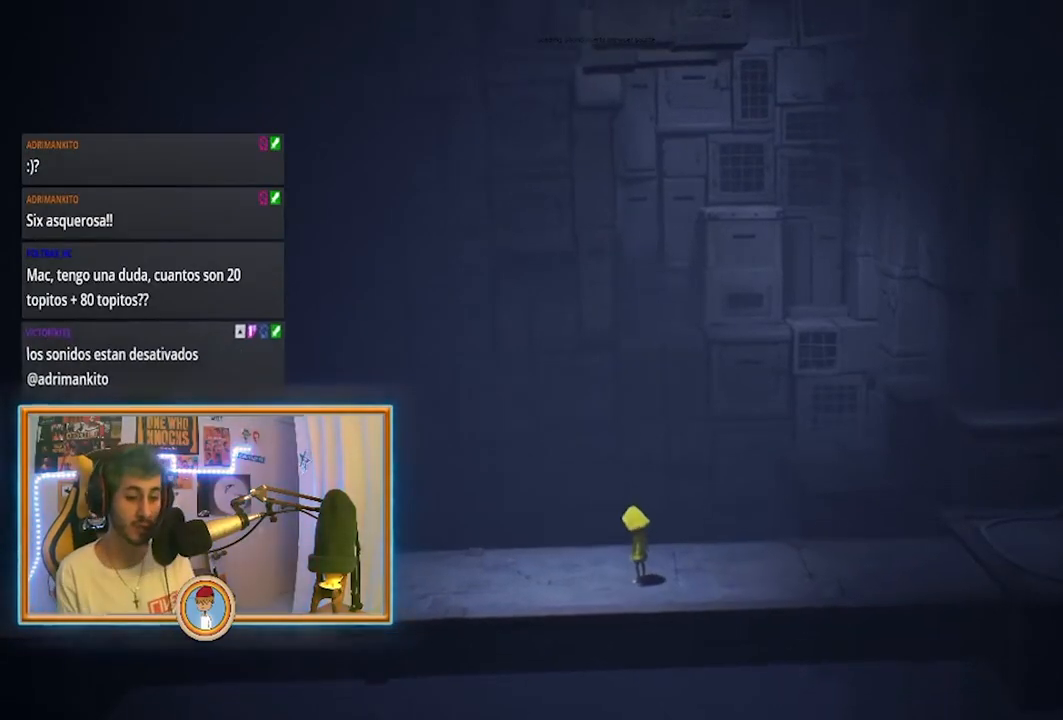
{"buttons": [], "left_stick": "center", "right_stick": "center", "events": []}
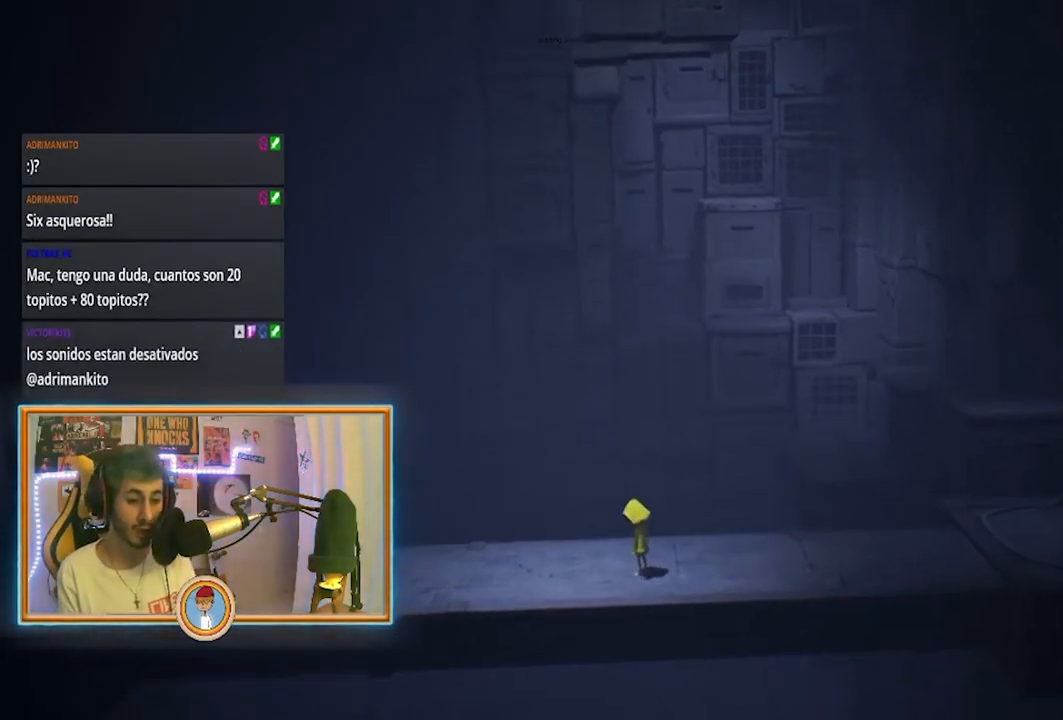
{"buttons": [], "left_stick": "center", "right_stick": "center", "events": []}
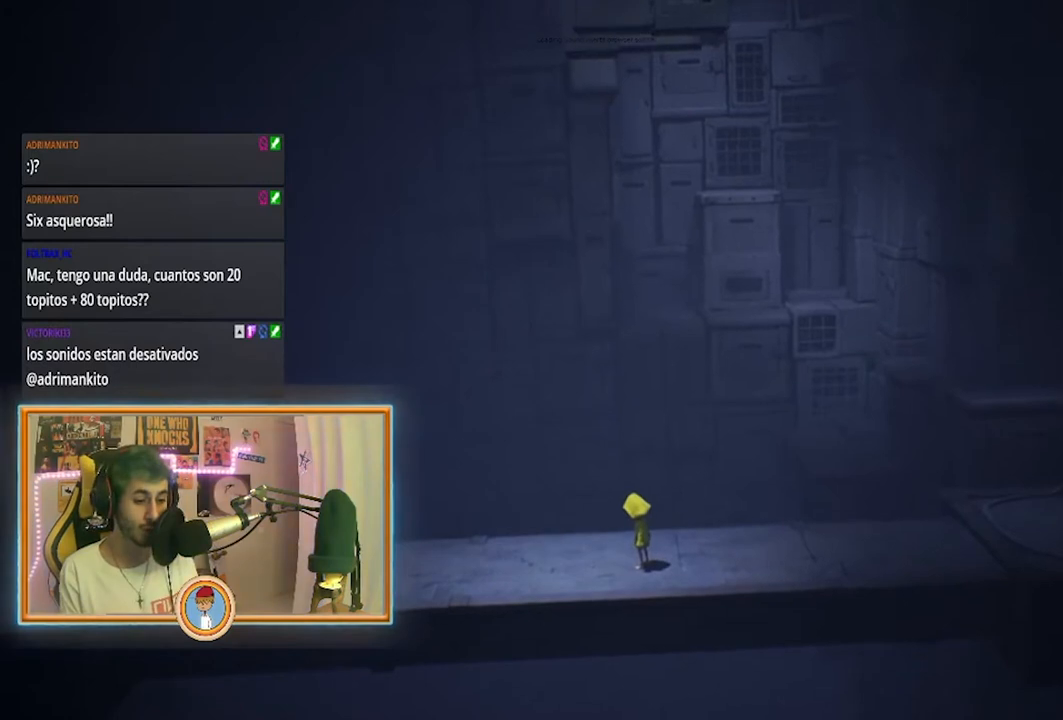
{"buttons": [], "left_stick": "center", "right_stick": "center", "events": []}
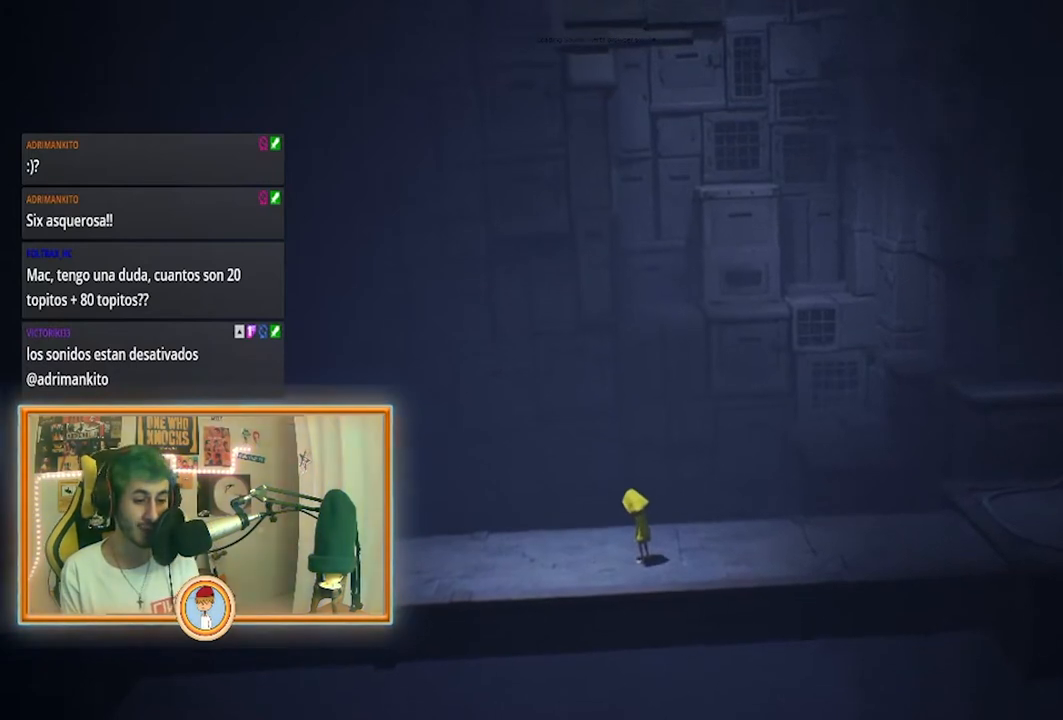
{"buttons": [], "left_stick": "center", "right_stick": "center", "events": []}
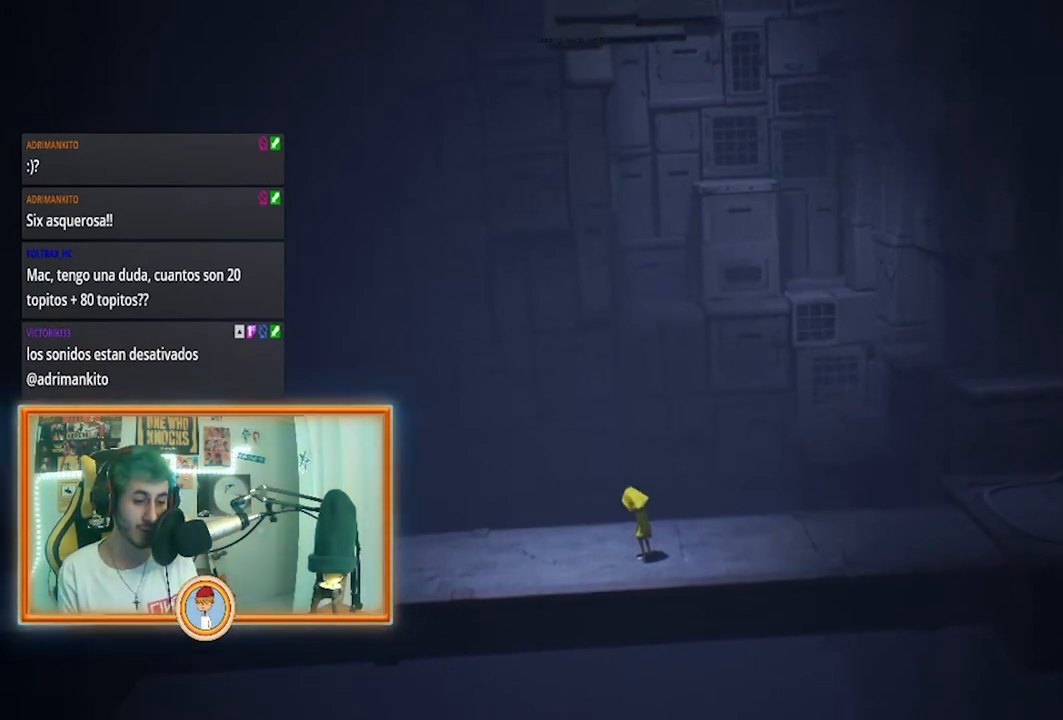
{"buttons": [], "left_stick": "right", "right_stick": "center", "events": [[167, "left_stick", "down-right"], [417, "left_stick", "right"]]}
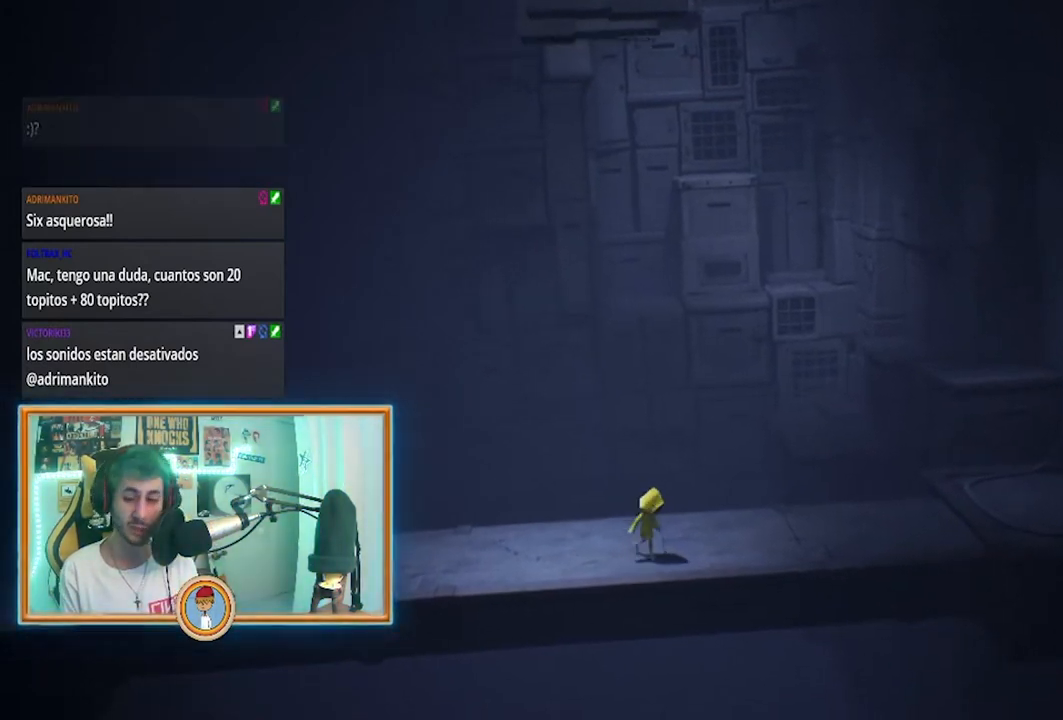
{"buttons": [], "left_stick": "up-right", "right_stick": "right", "events": [[208, "left_stick", "up-right"], [417, "right_stick", "right"]]}
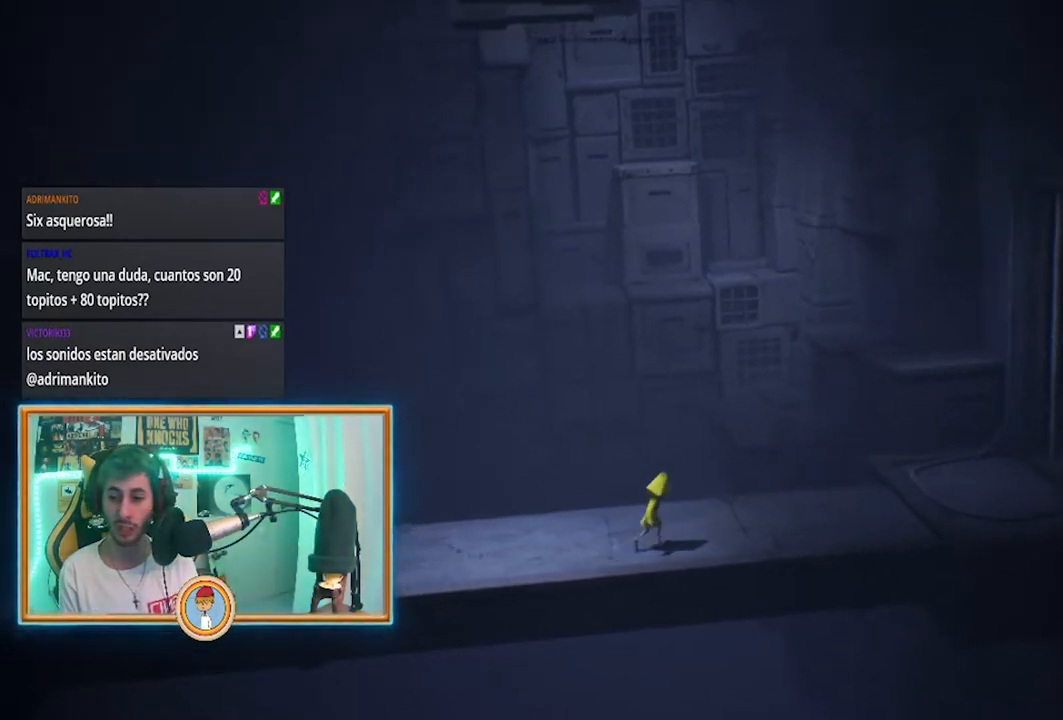
{"buttons": [], "left_stick": "up-right", "right_stick": "center", "events": [[125, "right_stick", "center"]]}